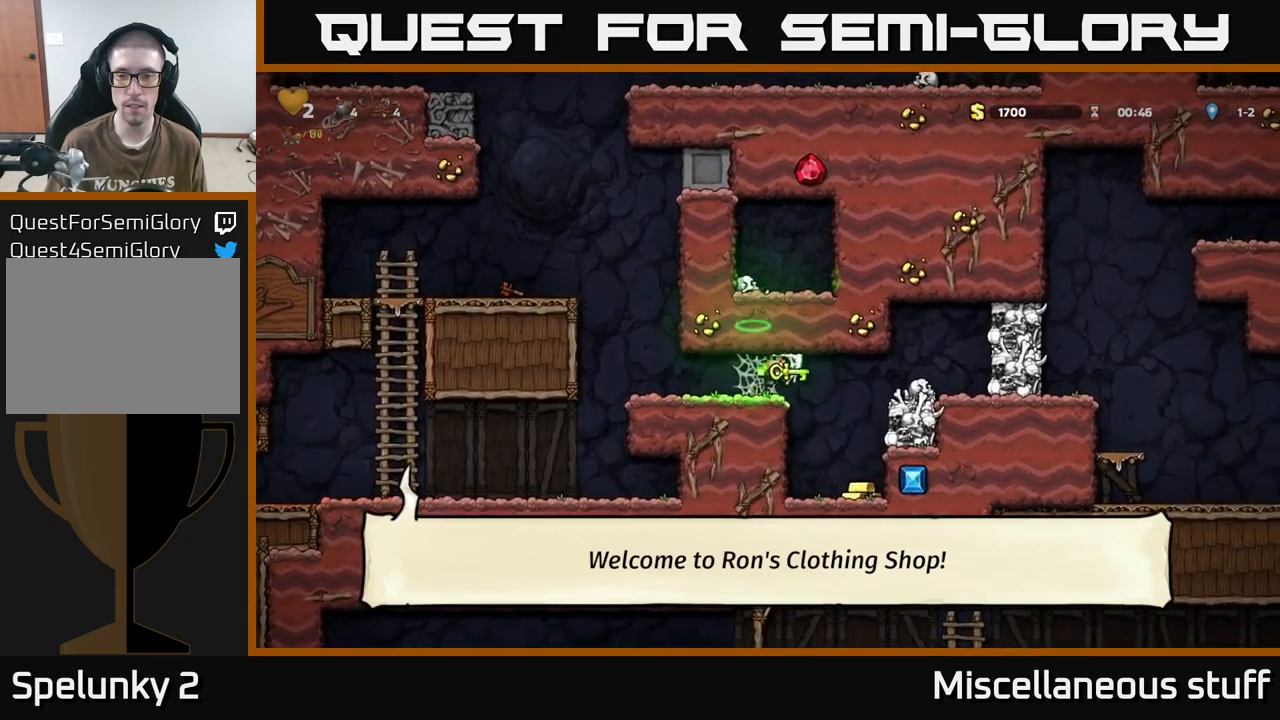
Gameplay with a controller (Xbox layout); each line is a JSON object with the inputs held at the frame after it. "events" lists button and stick changes between this image and that frame as [ms after this image, input, new state], when the widget could be followed in between. Not read: left_stick right_stick.
{"buttons": ["DPAD_DOWN"], "events": [[17, "A", "down"], [150, "A", "up"], [384, "DPAD_RIGHT", "up"], [500, "DPAD_DOWN", "down"]]}
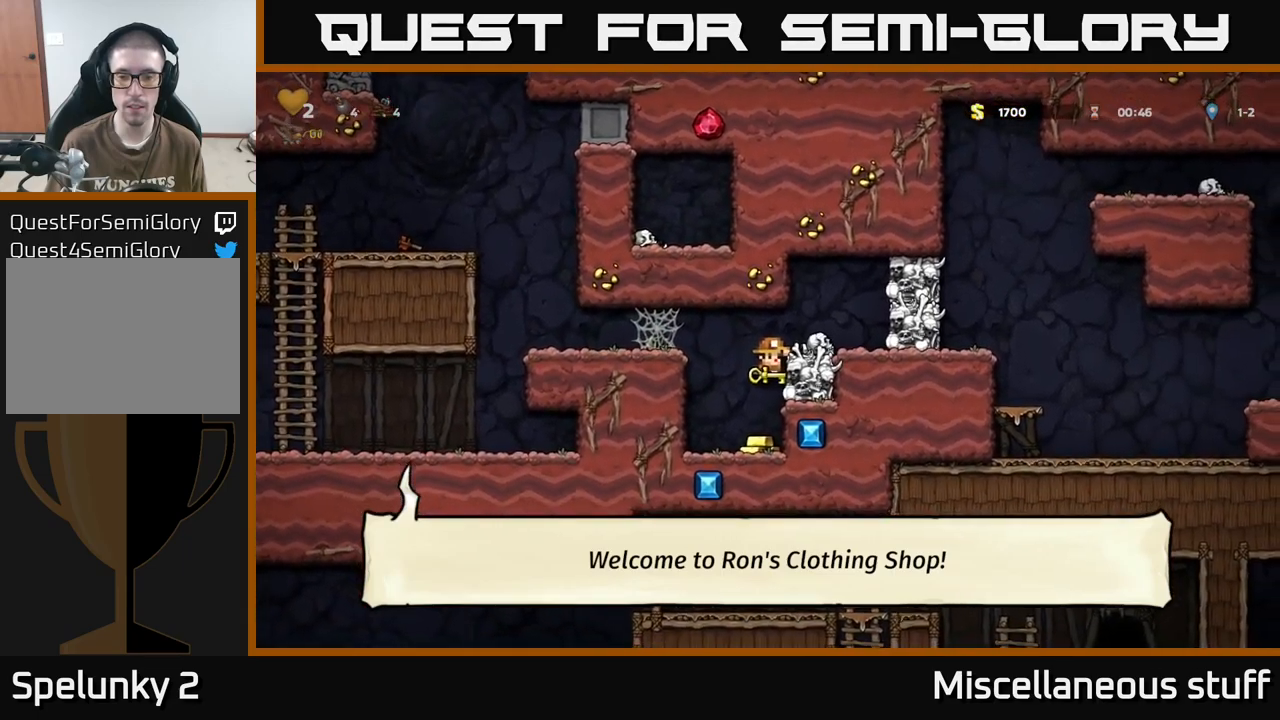
{"buttons": ["DPAD_DOWN"], "events": []}
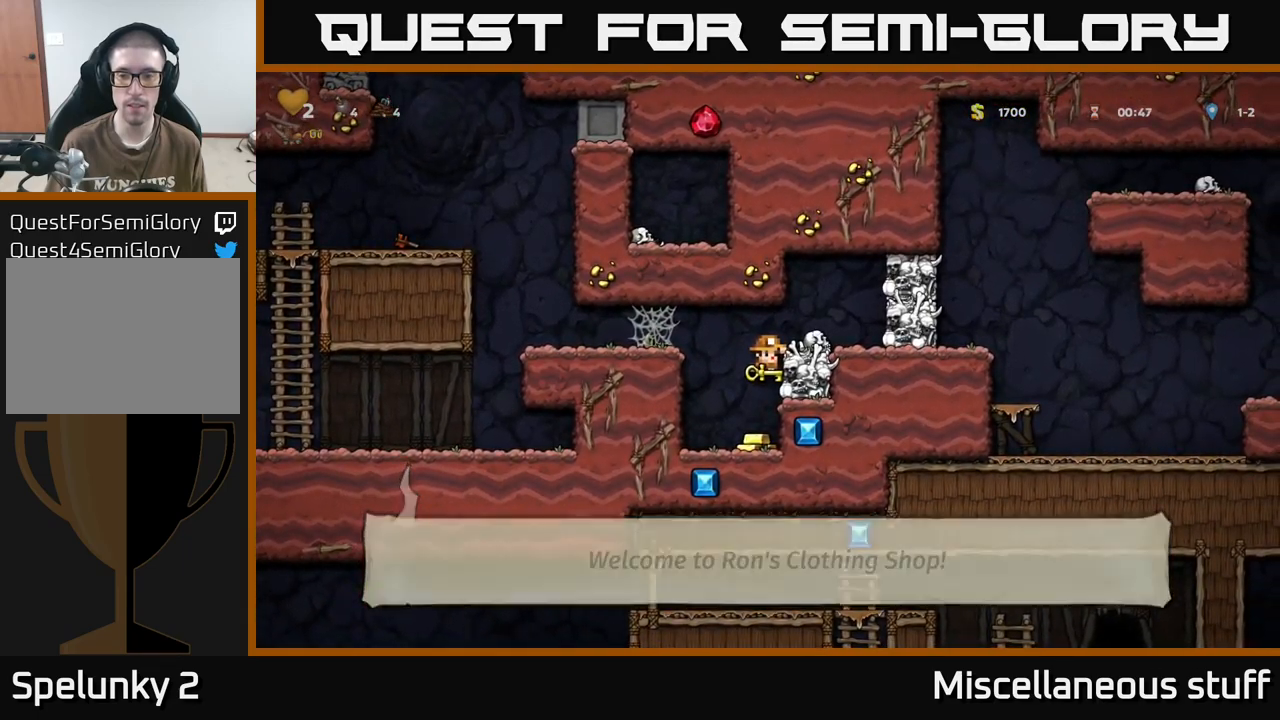
{"buttons": ["A", "DPAD_RIGHT"], "events": [[334, "DPAD_DOWN", "up"], [450, "A", "down"], [500, "DPAD_RIGHT", "down"]]}
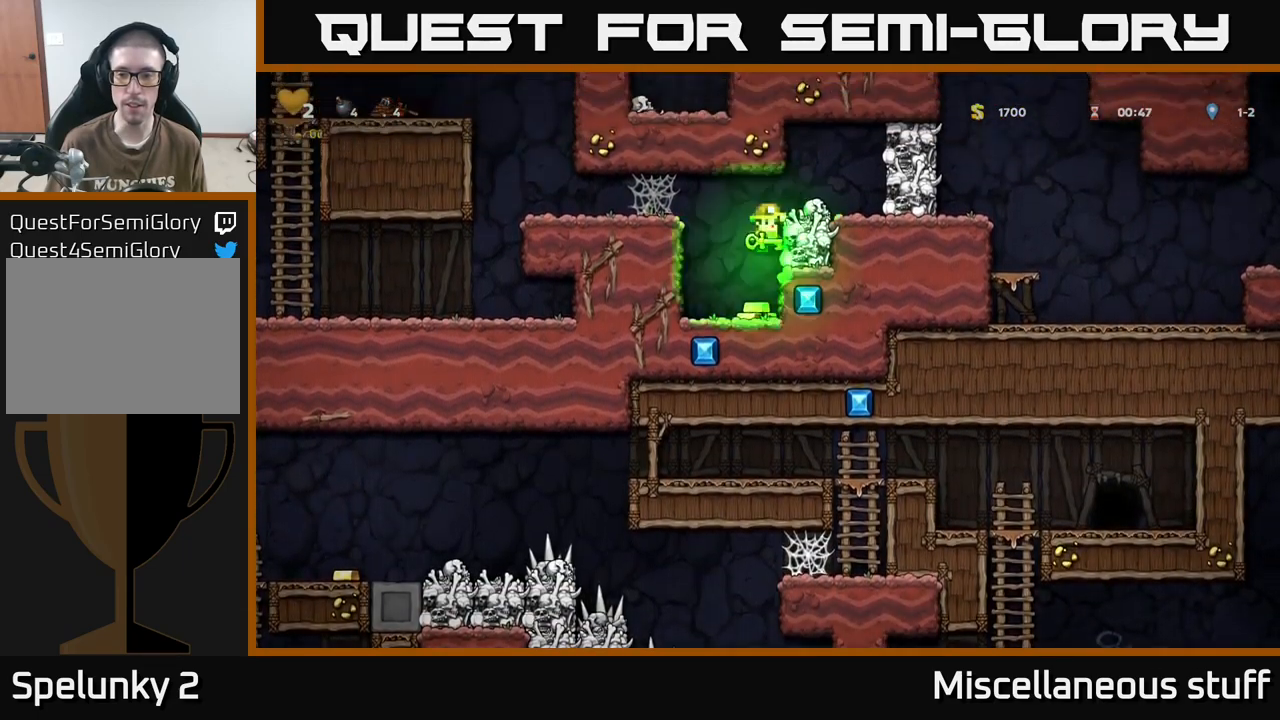
{"buttons": ["DPAD_LEFT"], "events": [[150, "X", "down"], [167, "A", "up"], [184, "DPAD_RIGHT", "up"], [234, "X", "up"], [450, "DPAD_LEFT", "down"]]}
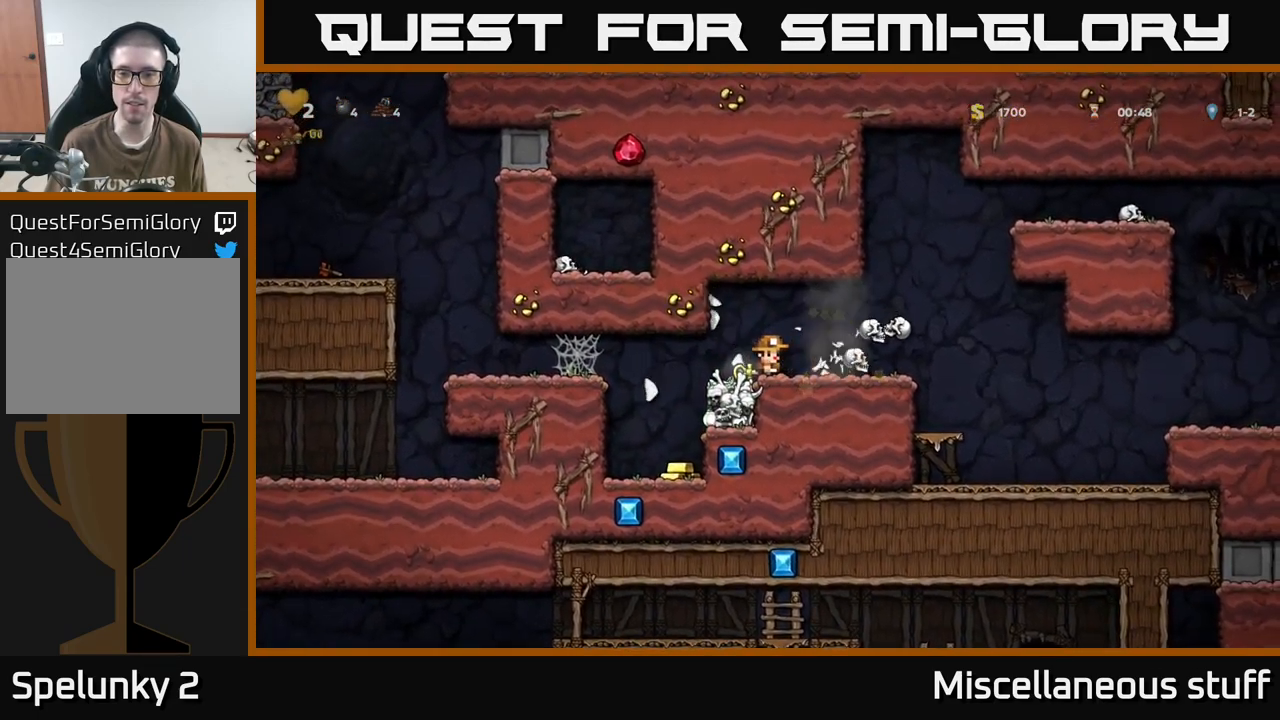
{"buttons": ["A", "DPAD_LEFT"], "events": [[500, "A", "down"]]}
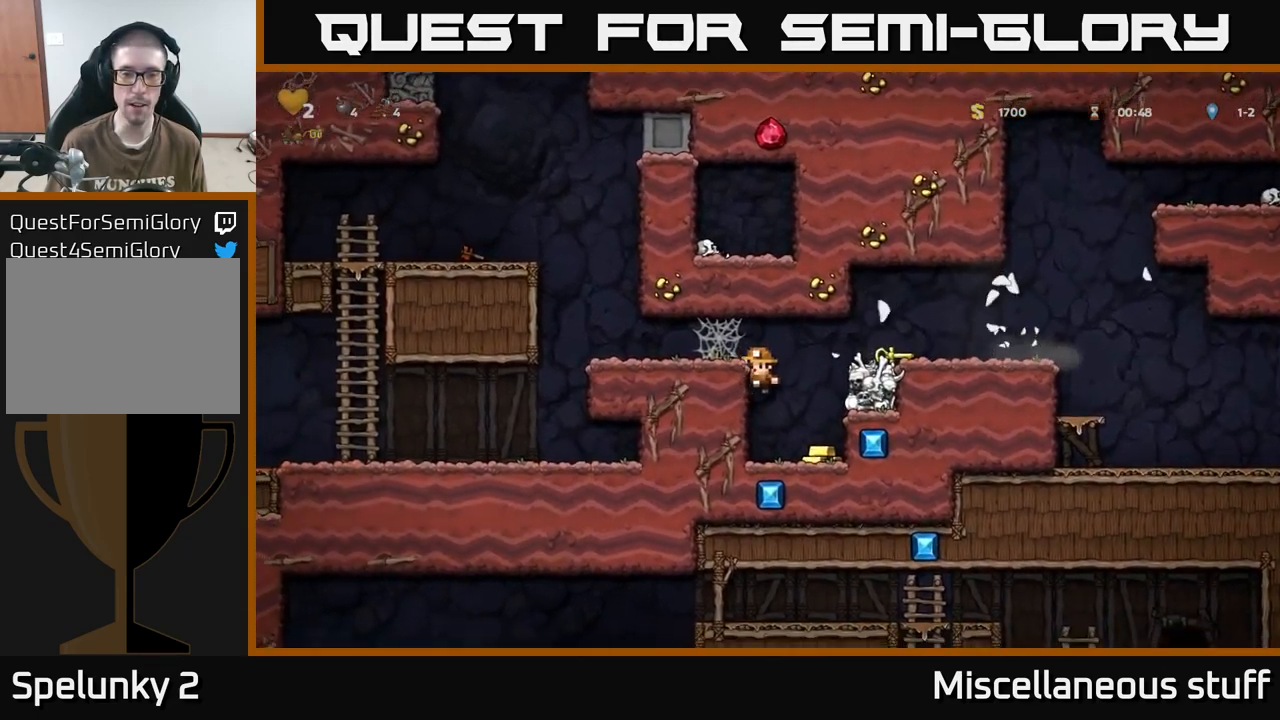
{"buttons": ["A", "DPAD_LEFT"], "events": [[150, "A", "up"], [267, "A", "down"], [317, "A", "up"], [450, "A", "down"]]}
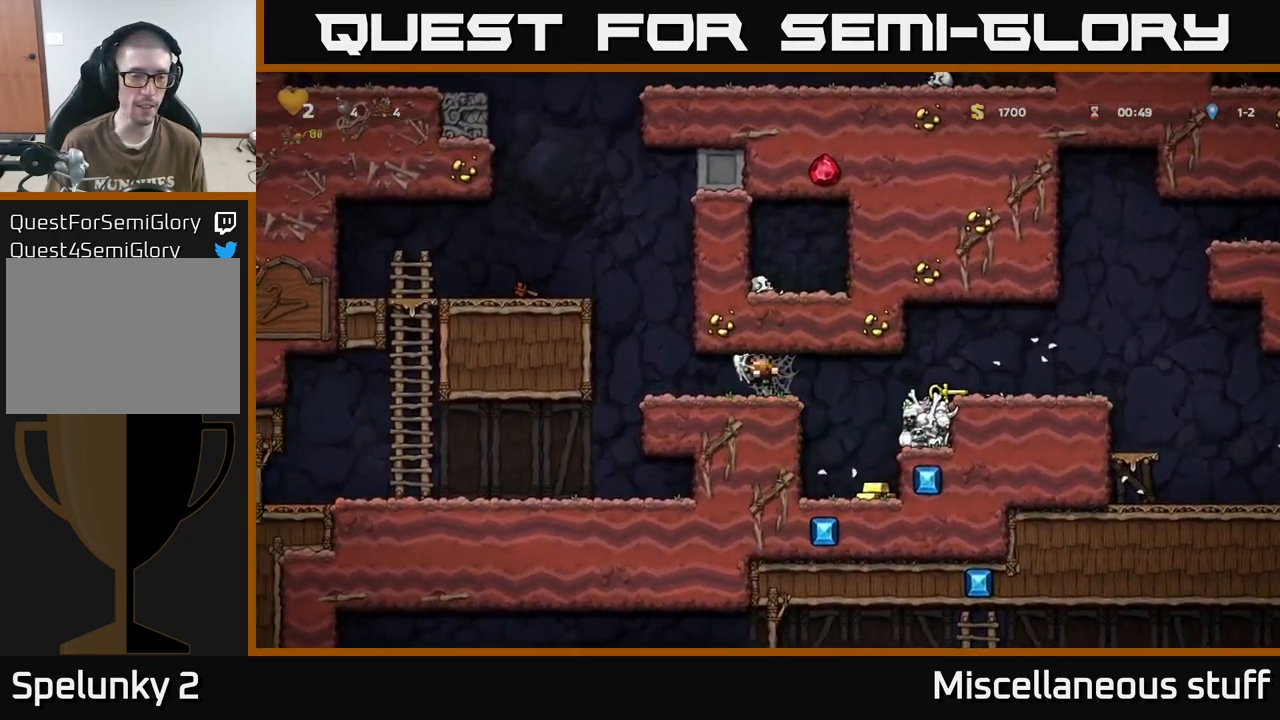
{"buttons": ["DPAD_LEFT"], "events": [[17, "A", "up"], [84, "A", "down"], [217, "A", "up"]]}
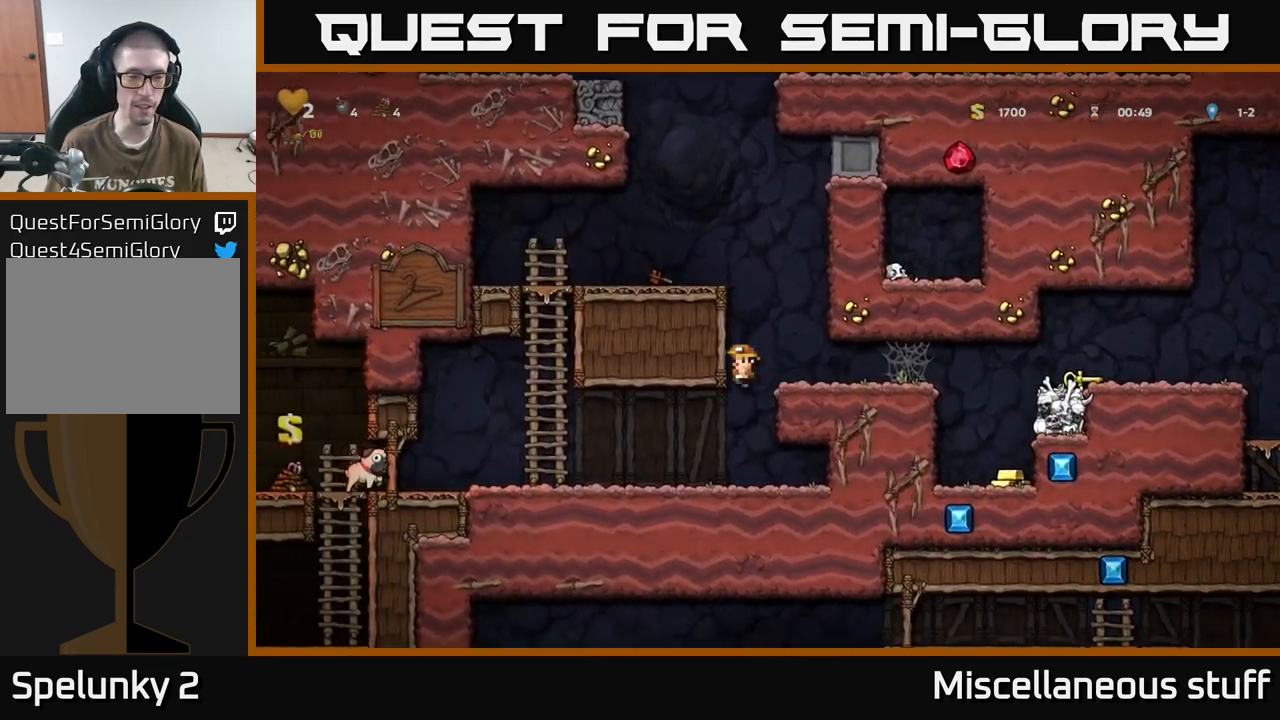
{"buttons": ["DPAD_LEFT"], "events": []}
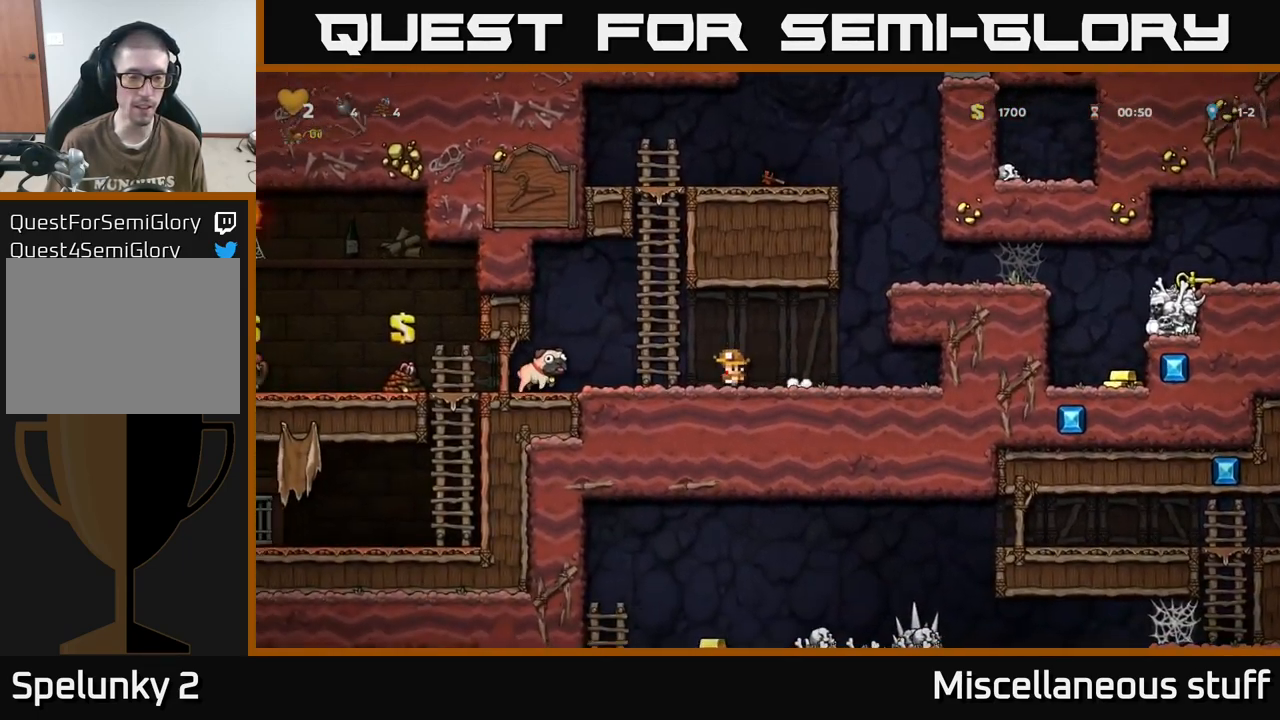
{"buttons": ["DPAD_RIGHT"], "events": [[250, "DPAD_DOWN", "down"], [250, "DPAD_LEFT", "up"], [300, "DPAD_RIGHT", "down"], [317, "X", "down"], [350, "DPAD_DOWN", "up"], [417, "X", "up"]]}
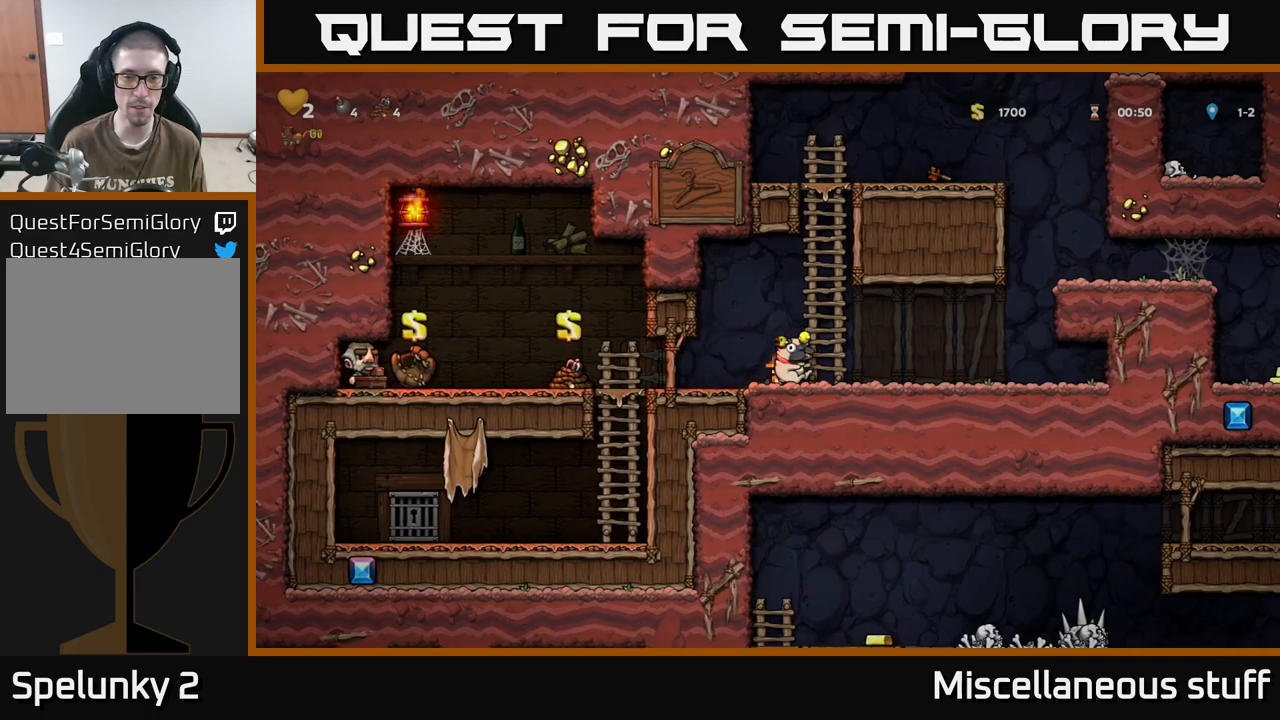
{"buttons": ["A", "DPAD_RIGHT"], "events": [[400, "A", "down"]]}
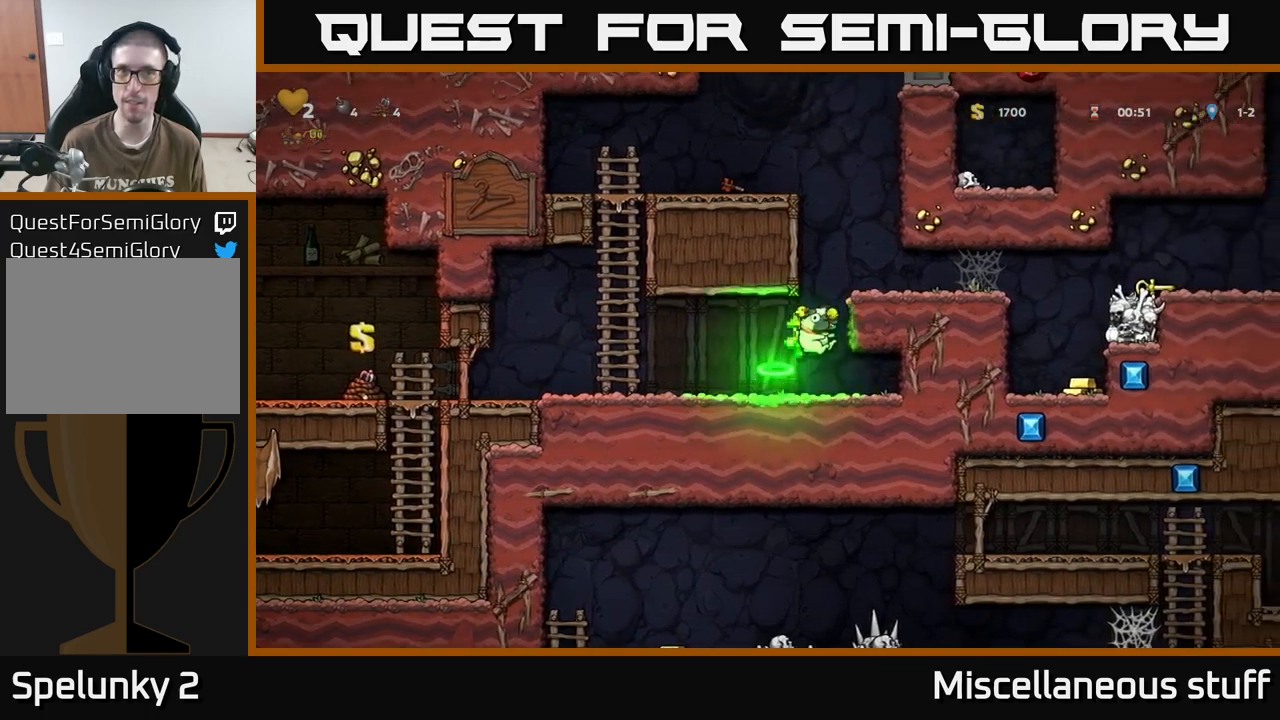
{"buttons": ["DPAD_RIGHT"], "events": [[166, "A", "up"]]}
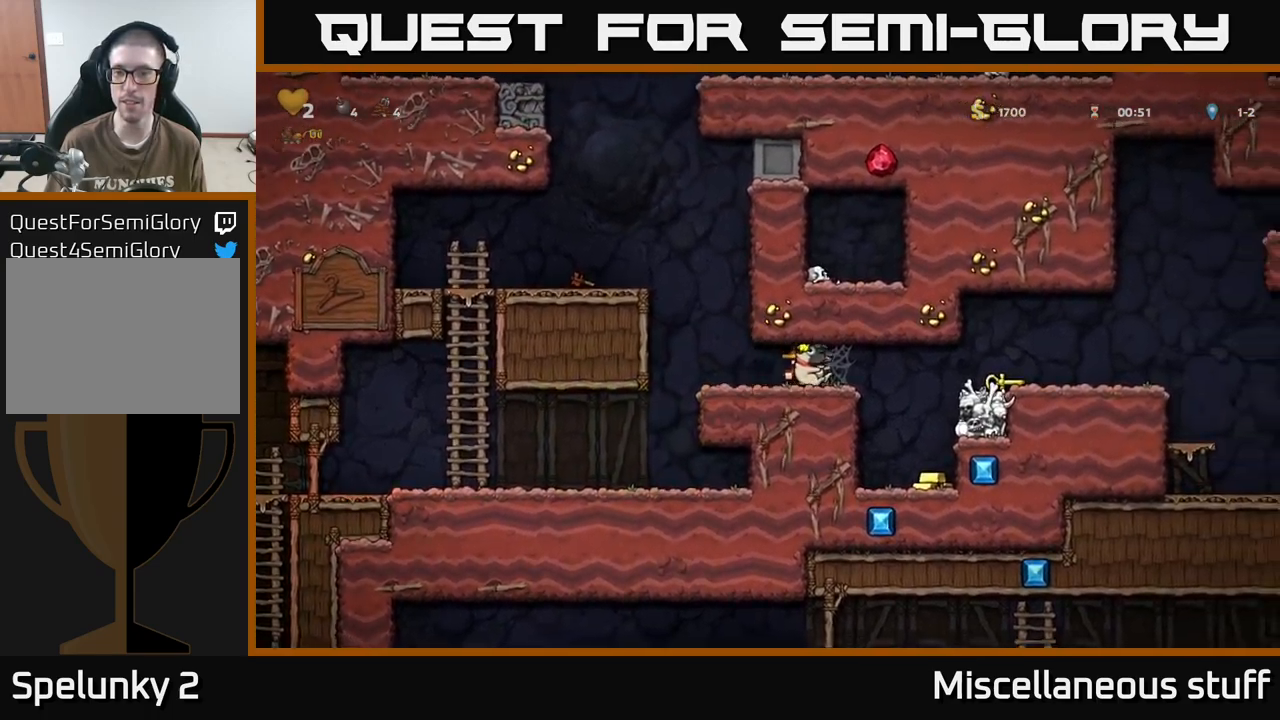
{"buttons": [], "events": [[183, "A", "down"], [316, "A", "up"], [483, "DPAD_RIGHT", "up"]]}
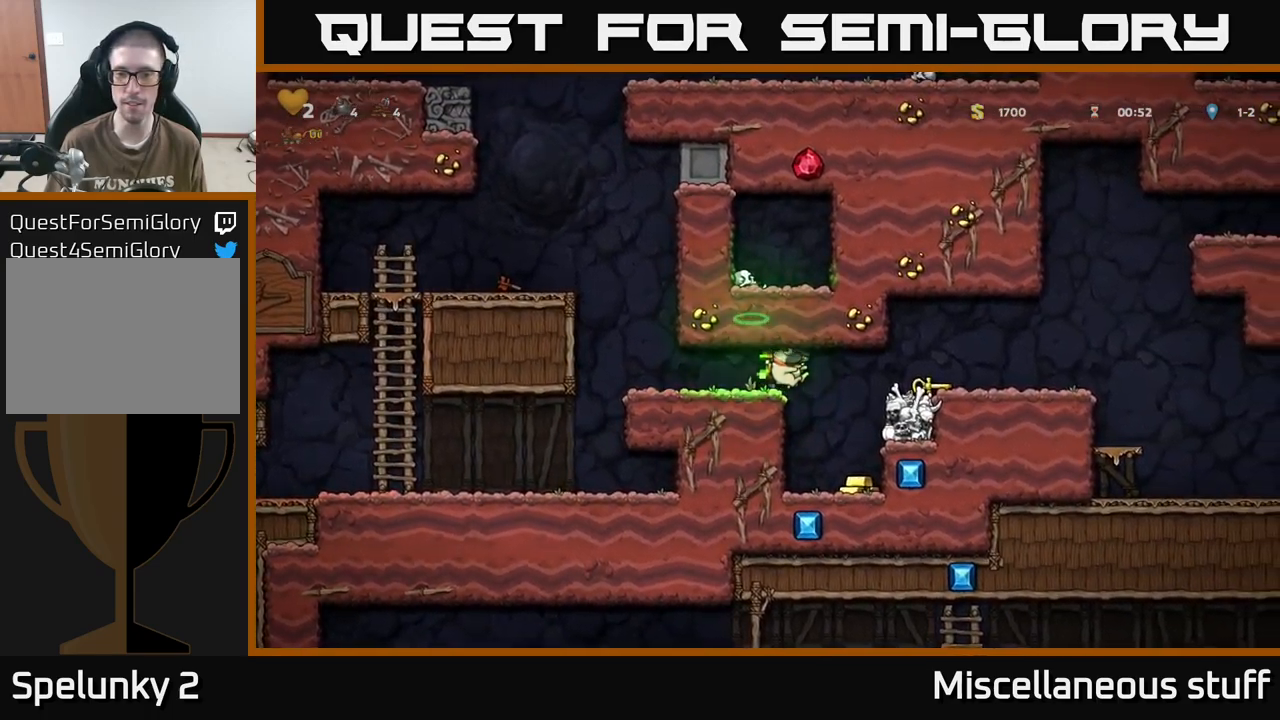
{"buttons": ["A", "DPAD_RIGHT"], "events": [[333, "DPAD_RIGHT", "down"], [500, "A", "down"]]}
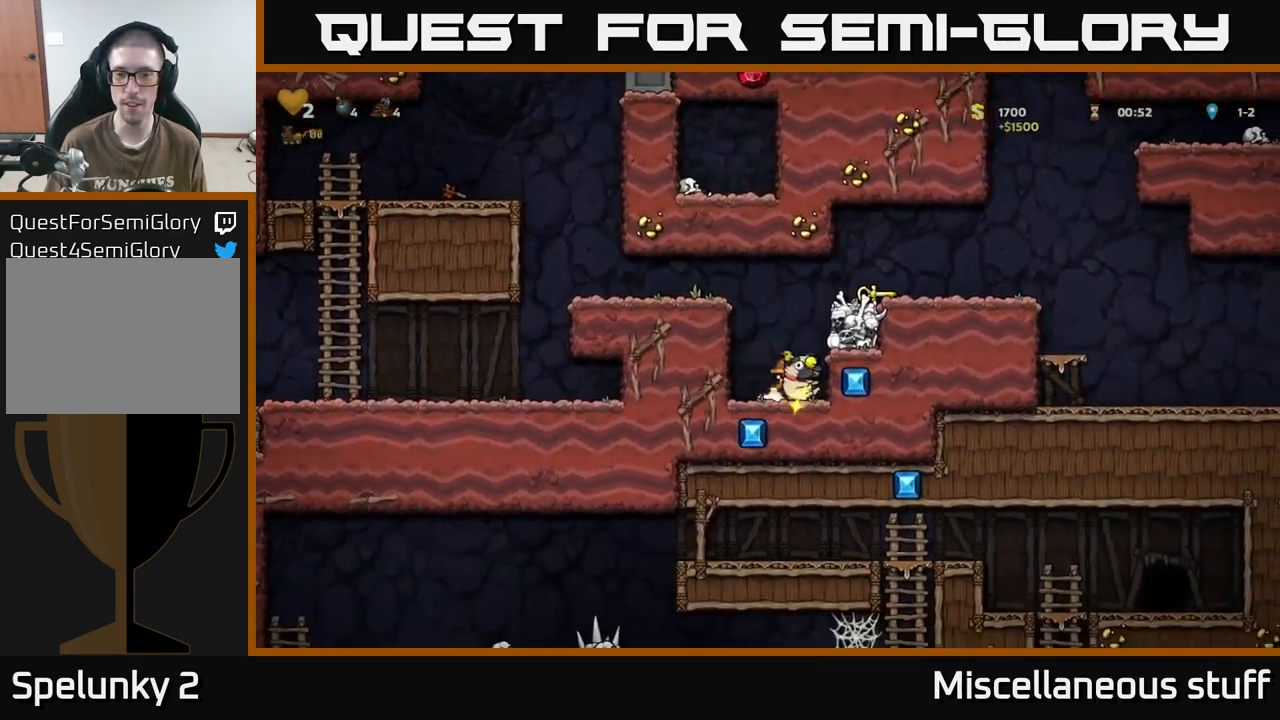
{"buttons": ["A", "DPAD_RIGHT"], "events": [[250, "A", "up"], [500, "A", "down"]]}
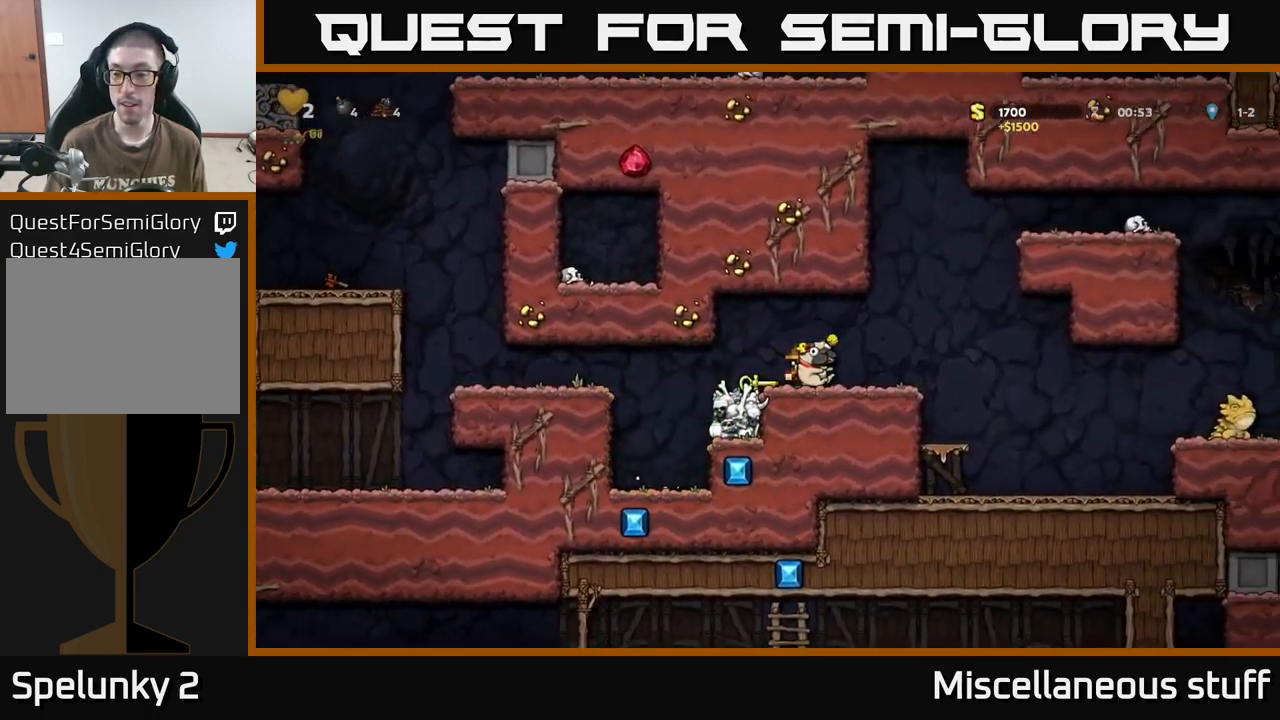
{"buttons": [], "events": [[150, "A", "up"], [416, "DPAD_RIGHT", "up"]]}
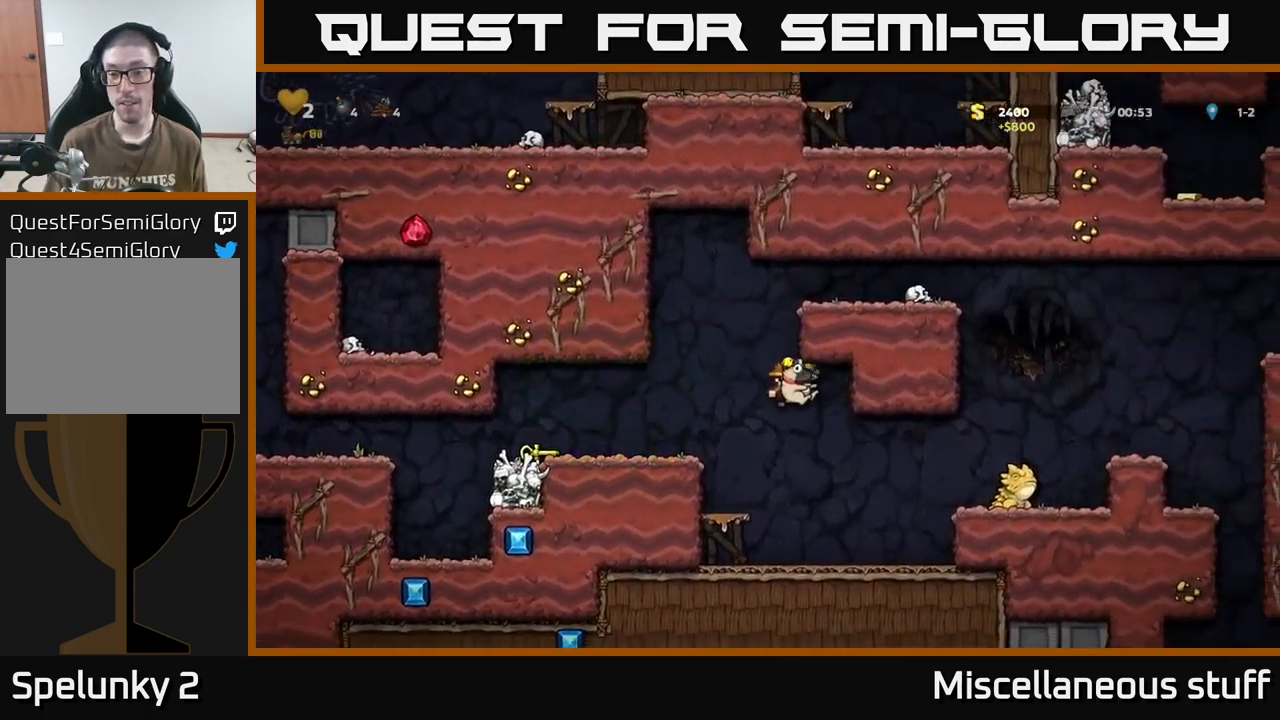
{"buttons": ["A", "DPAD_RIGHT"], "events": [[200, "DPAD_RIGHT", "down"], [316, "A", "down"]]}
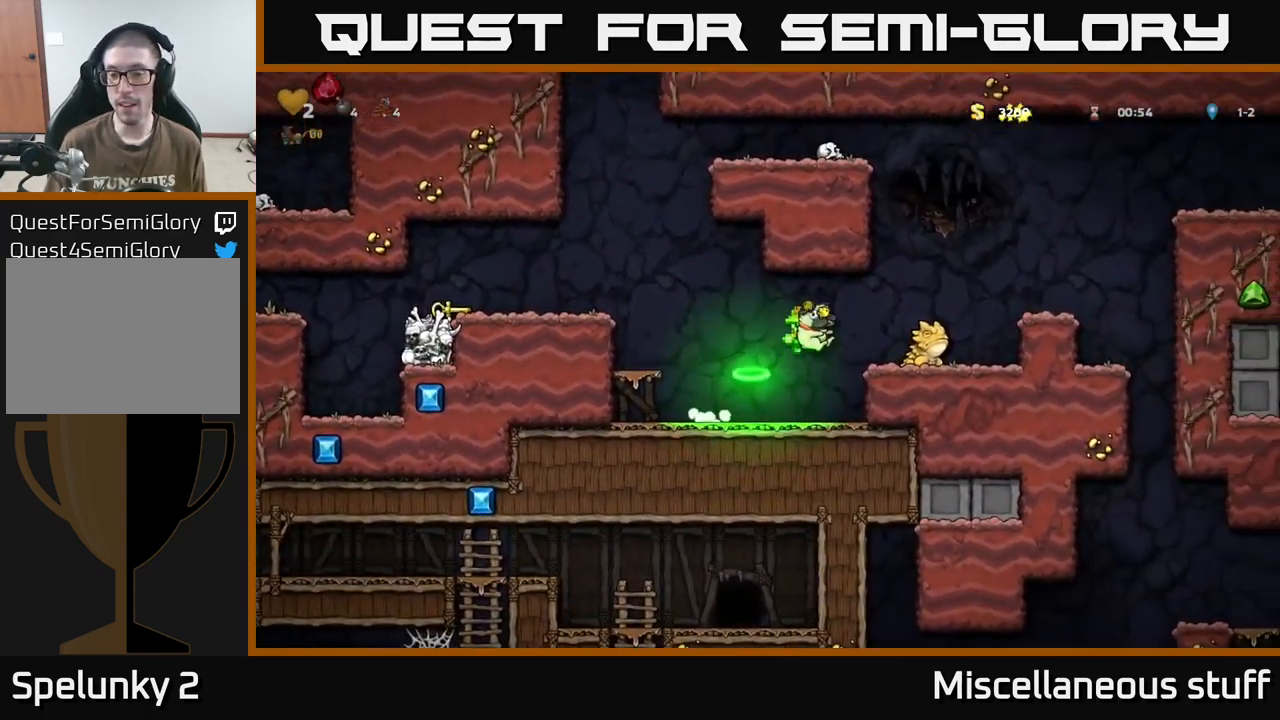
{"buttons": [], "events": [[216, "A", "up"], [233, "DPAD_RIGHT", "up"]]}
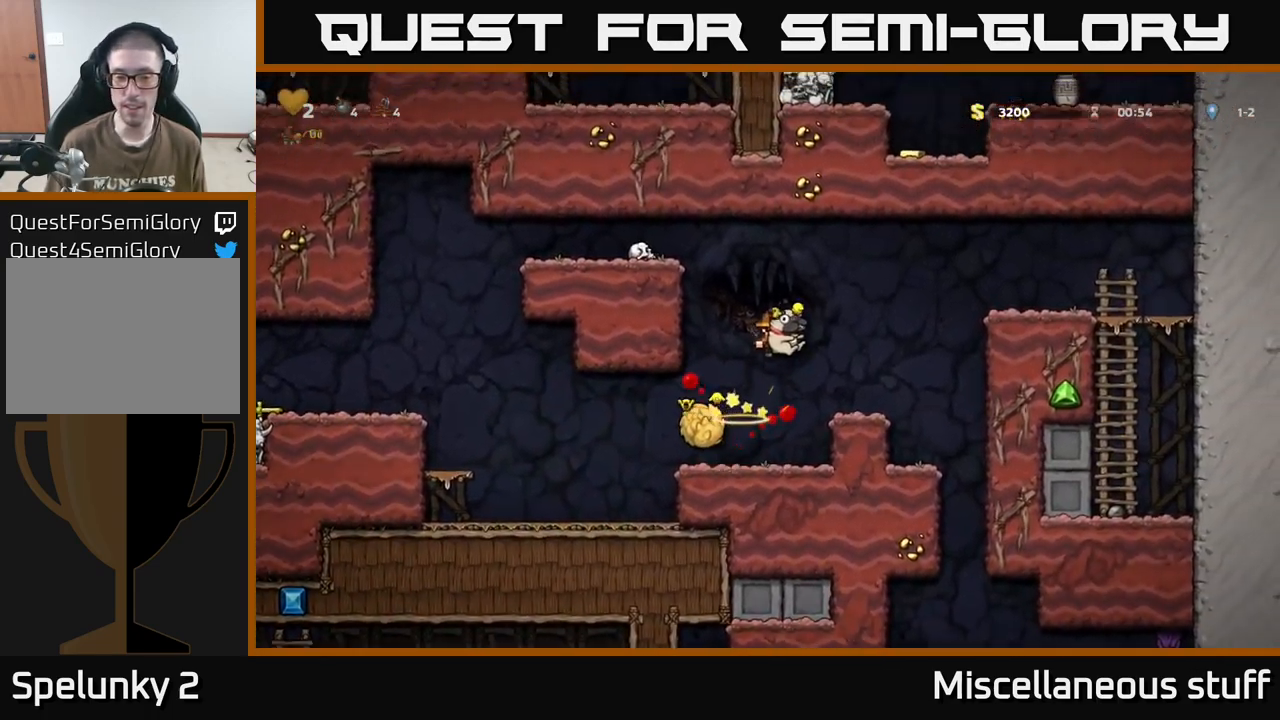
{"buttons": [], "events": [[150, "DPAD_RIGHT", "down"], [416, "DPAD_RIGHT", "up"]]}
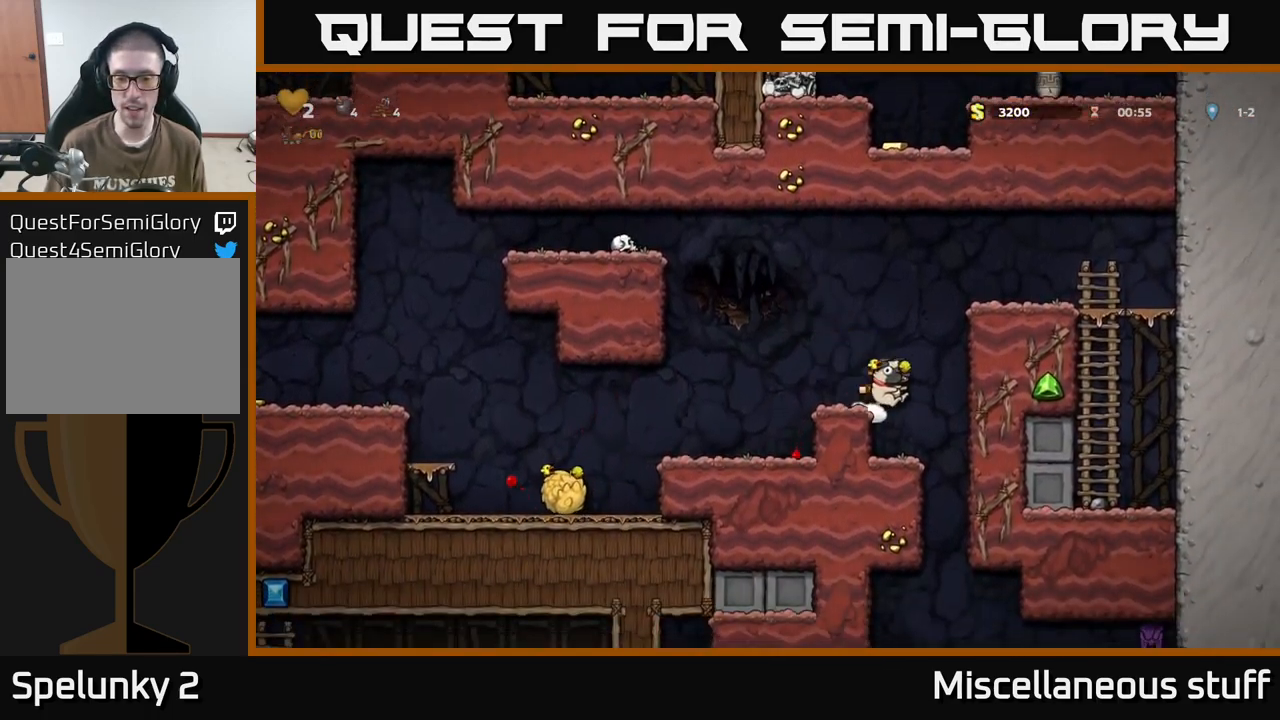
{"buttons": ["X", "DPAD_DOWN"], "events": [[83, "DPAD_DOWN", "down"], [183, "DPAD_DOWN", "up"], [400, "DPAD_DOWN", "down"], [466, "X", "down"]]}
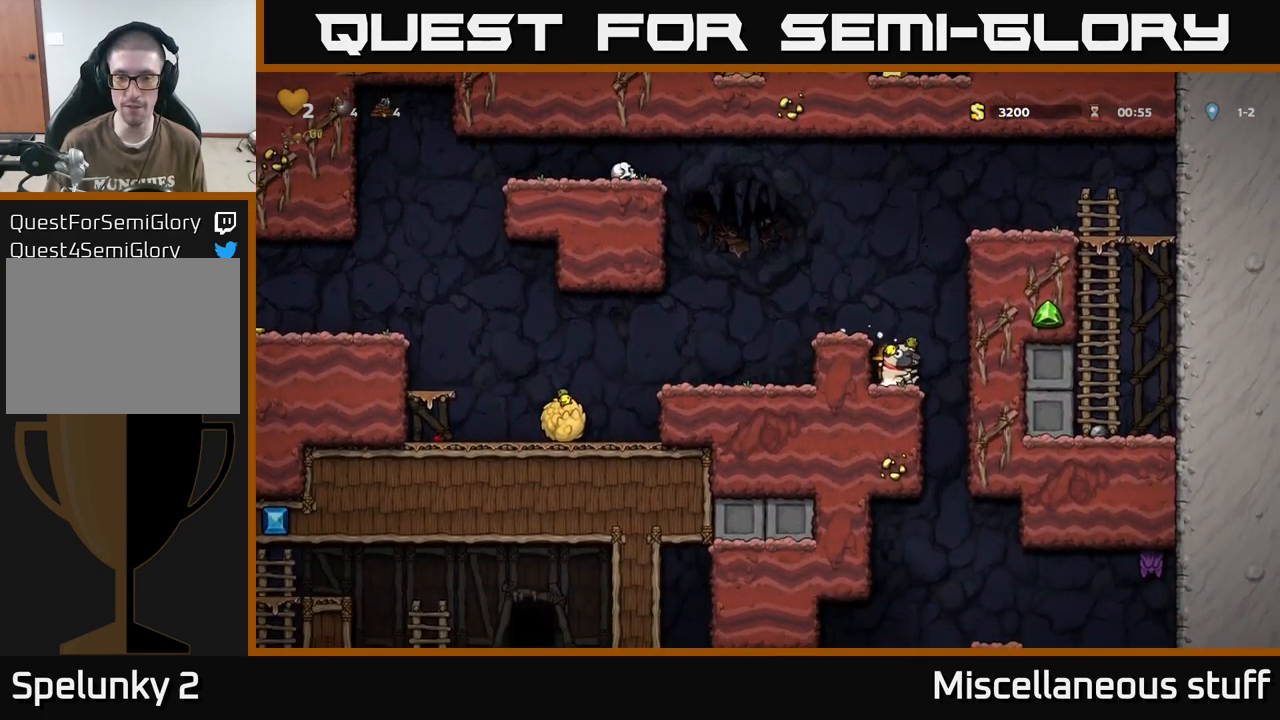
{"buttons": ["DPAD_LEFT"], "events": [[50, "DPAD_DOWN", "up"], [83, "A", "down"], [83, "X", "up"], [133, "DPAD_LEFT", "down"], [250, "A", "up"]]}
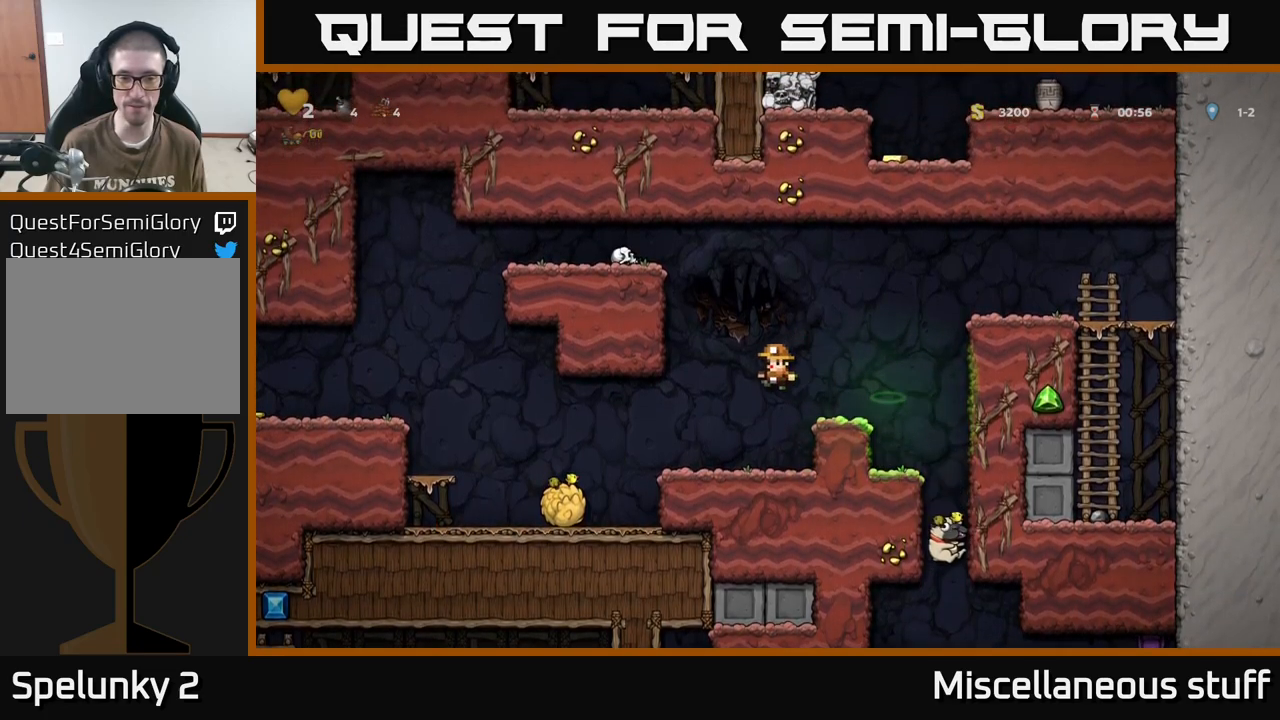
{"buttons": [], "events": [[483, "DPAD_LEFT", "up"]]}
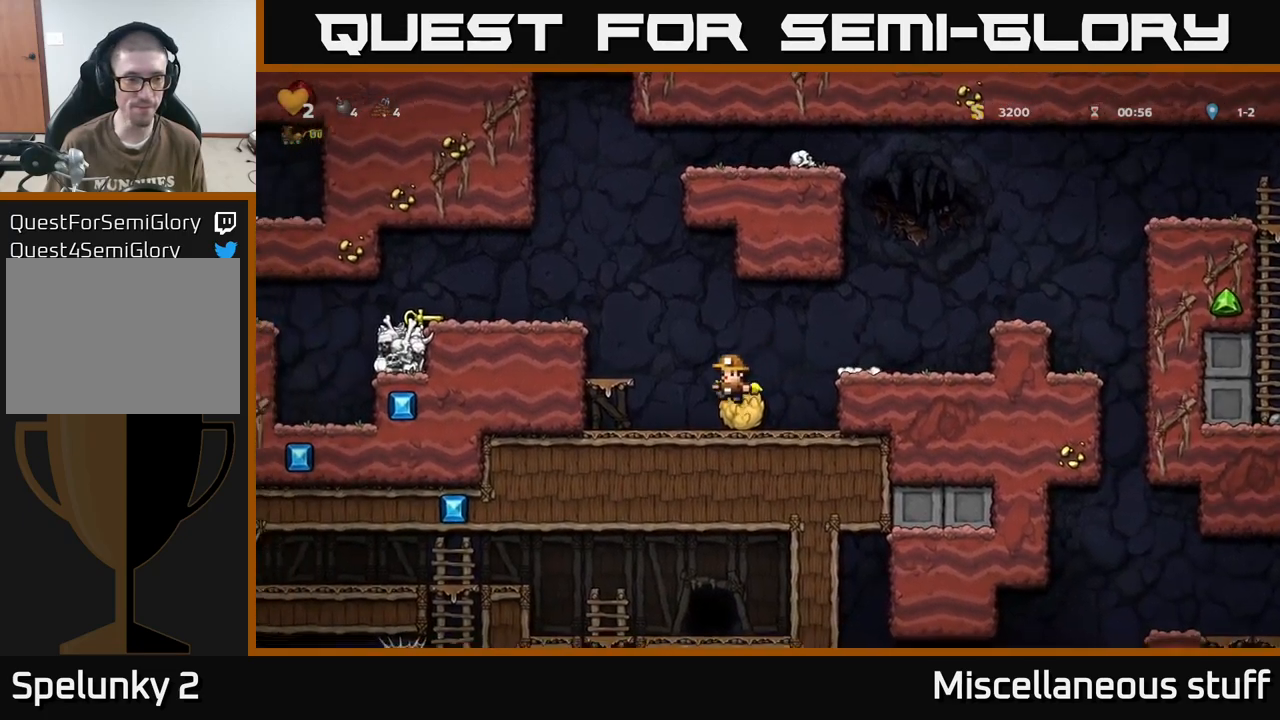
{"buttons": ["DPAD_LEFT"], "events": [[67, "A", "down"], [67, "DPAD_LEFT", "down"], [383, "A", "up"]]}
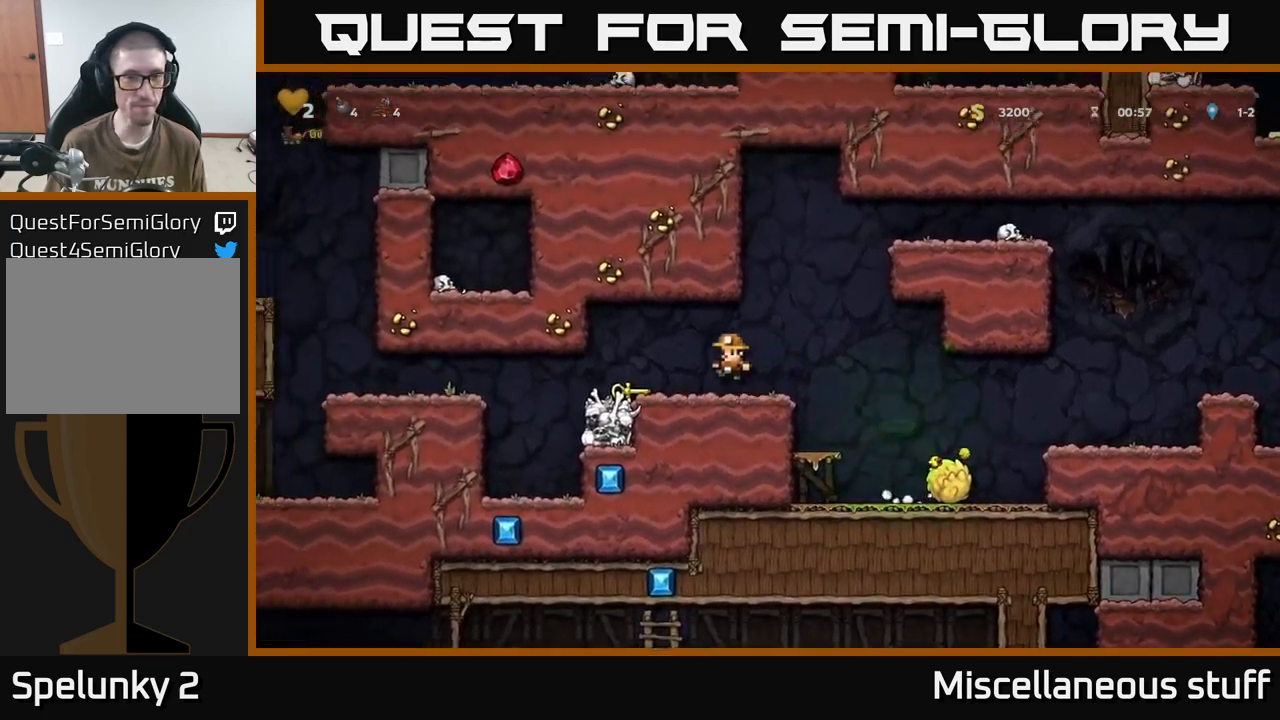
{"buttons": ["DPAD_RIGHT"], "events": [[167, "DPAD_DOWN", "down"], [183, "DPAD_LEFT", "up"], [250, "X", "down"], [267, "DPAD_RIGHT", "down"], [283, "DPAD_DOWN", "up"], [317, "X", "up"]]}
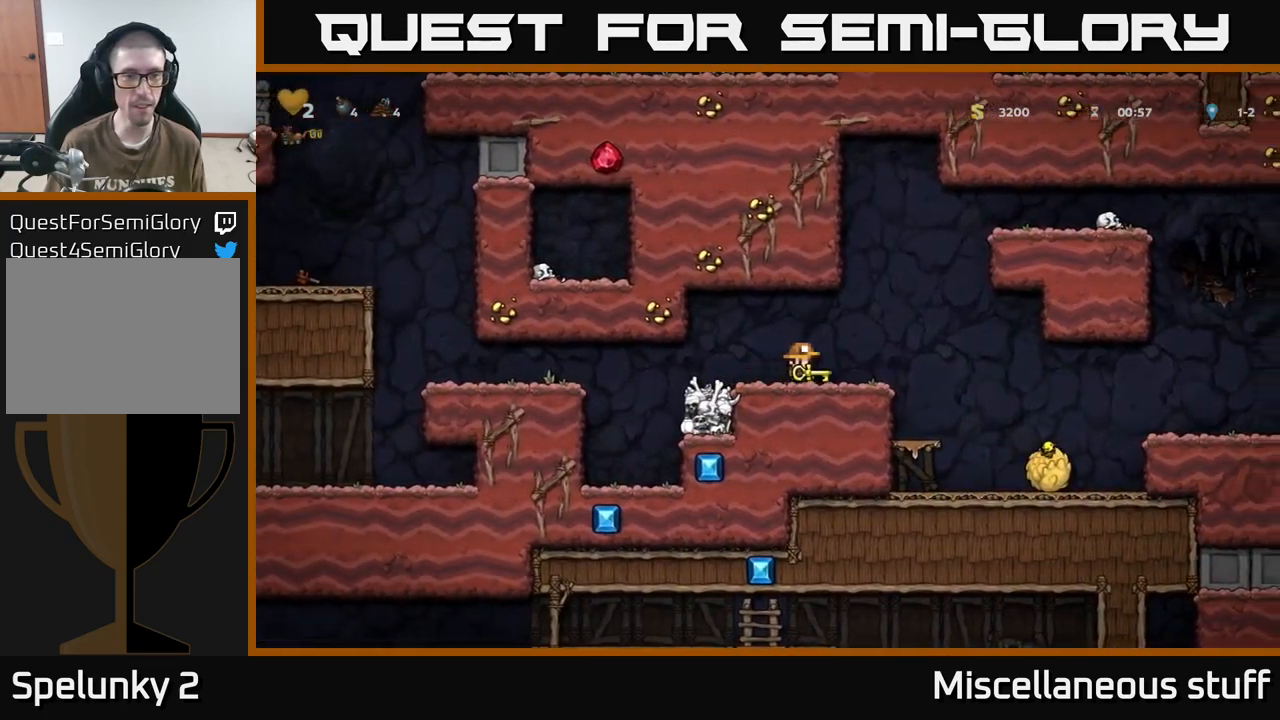
{"buttons": ["DPAD_RIGHT"], "events": []}
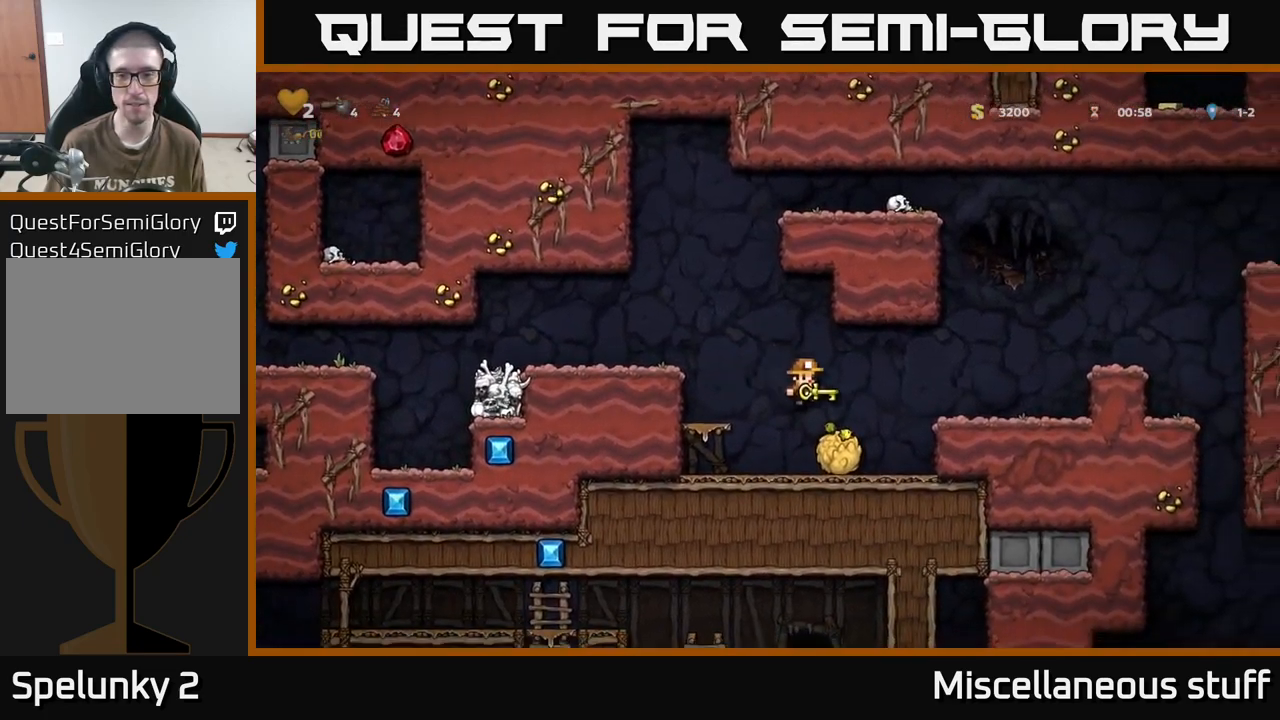
{"buttons": ["A", "DPAD_RIGHT"], "events": [[150, "A", "down"]]}
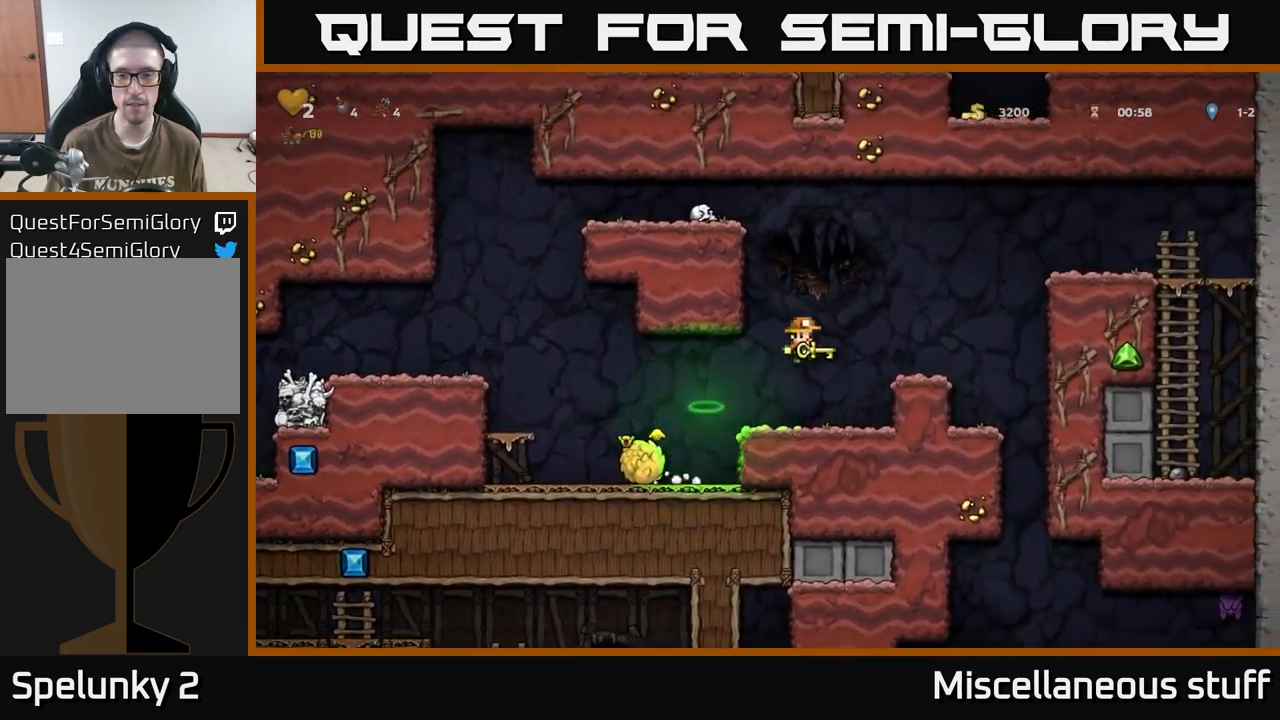
{"buttons": [], "events": [[167, "A", "up"], [317, "DPAD_RIGHT", "up"]]}
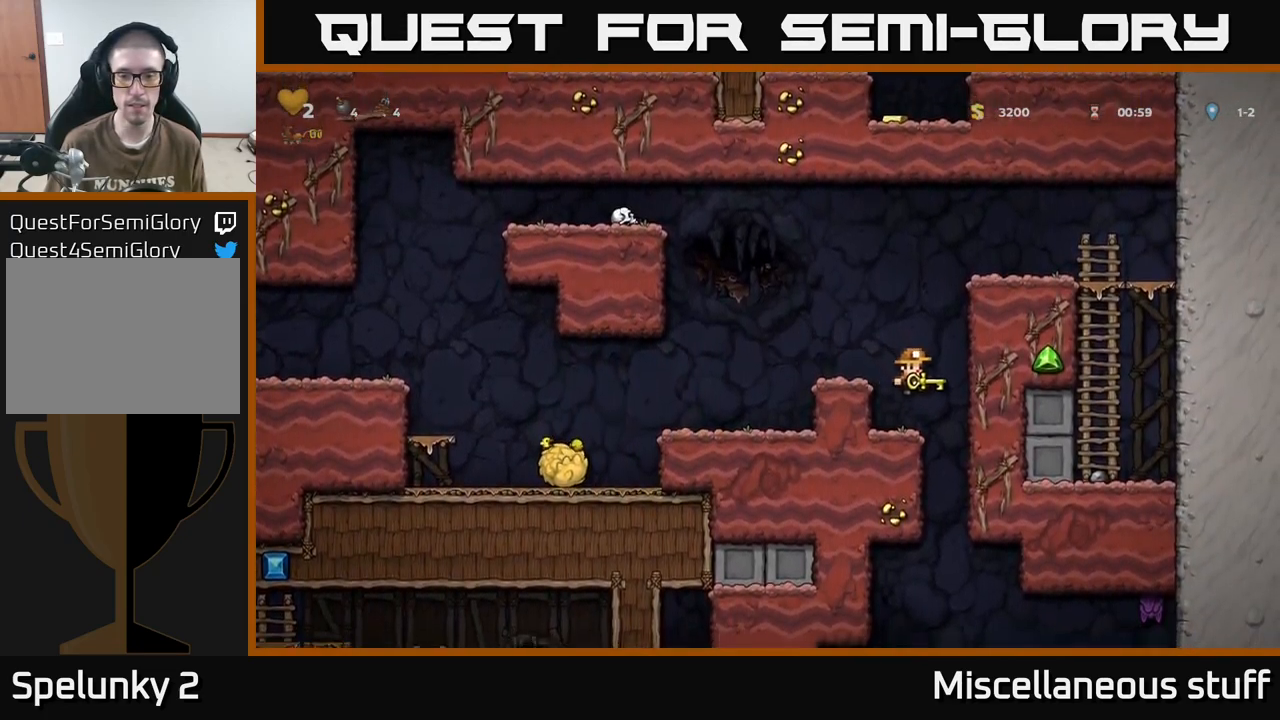
{"buttons": ["DPAD_LEFT"], "events": [[217, "DPAD_RIGHT", "down"], [333, "DPAD_RIGHT", "up"], [350, "DPAD_LEFT", "down"]]}
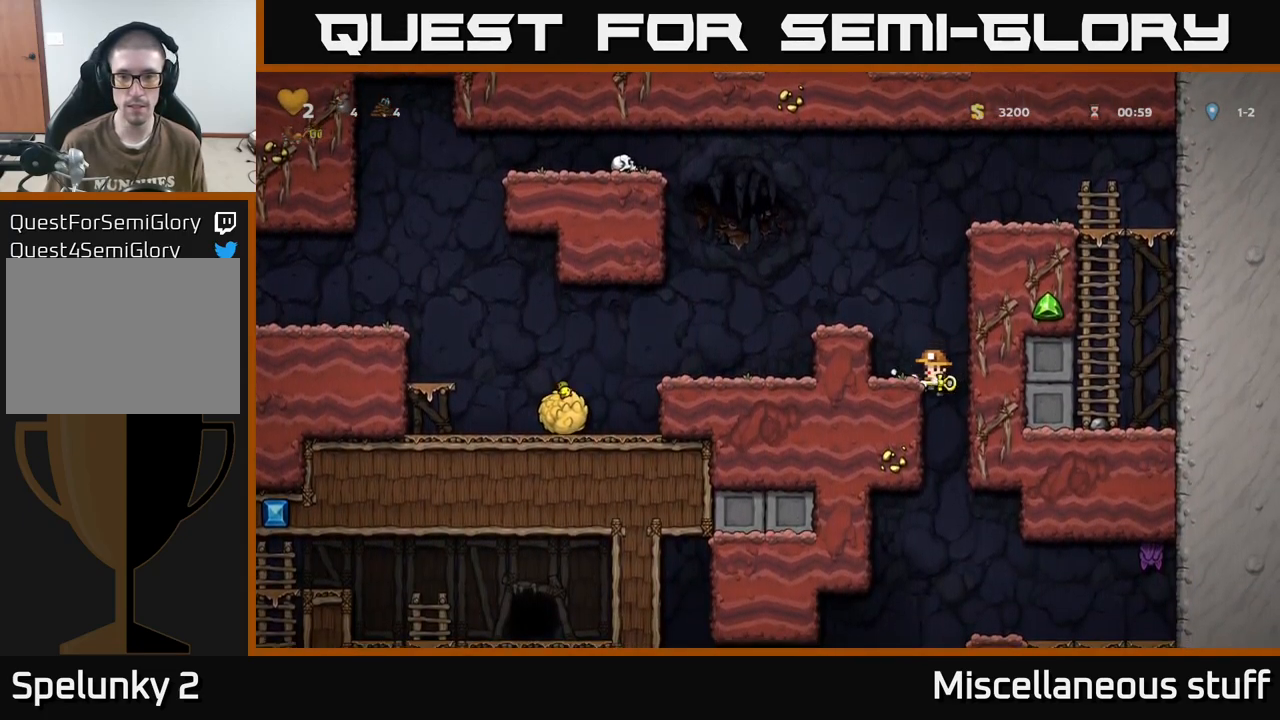
{"buttons": ["DPAD_RIGHT"], "events": [[17, "DPAD_DOWN", "down"], [17, "DPAD_LEFT", "up"], [150, "A", "down"], [183, "DPAD_DOWN", "up"], [217, "A", "up"], [400, "DPAD_RIGHT", "down"]]}
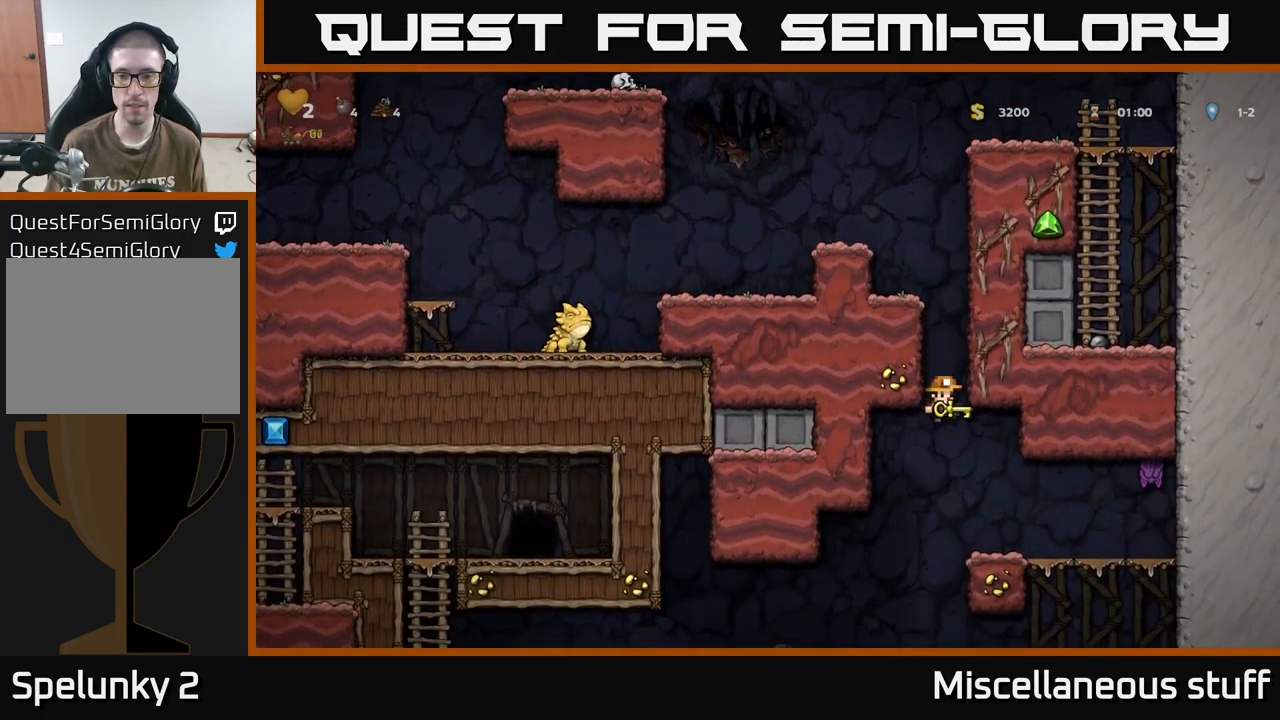
{"buttons": ["DPAD_LEFT"], "events": [[67, "DPAD_RIGHT", "up"], [317, "DPAD_LEFT", "down"]]}
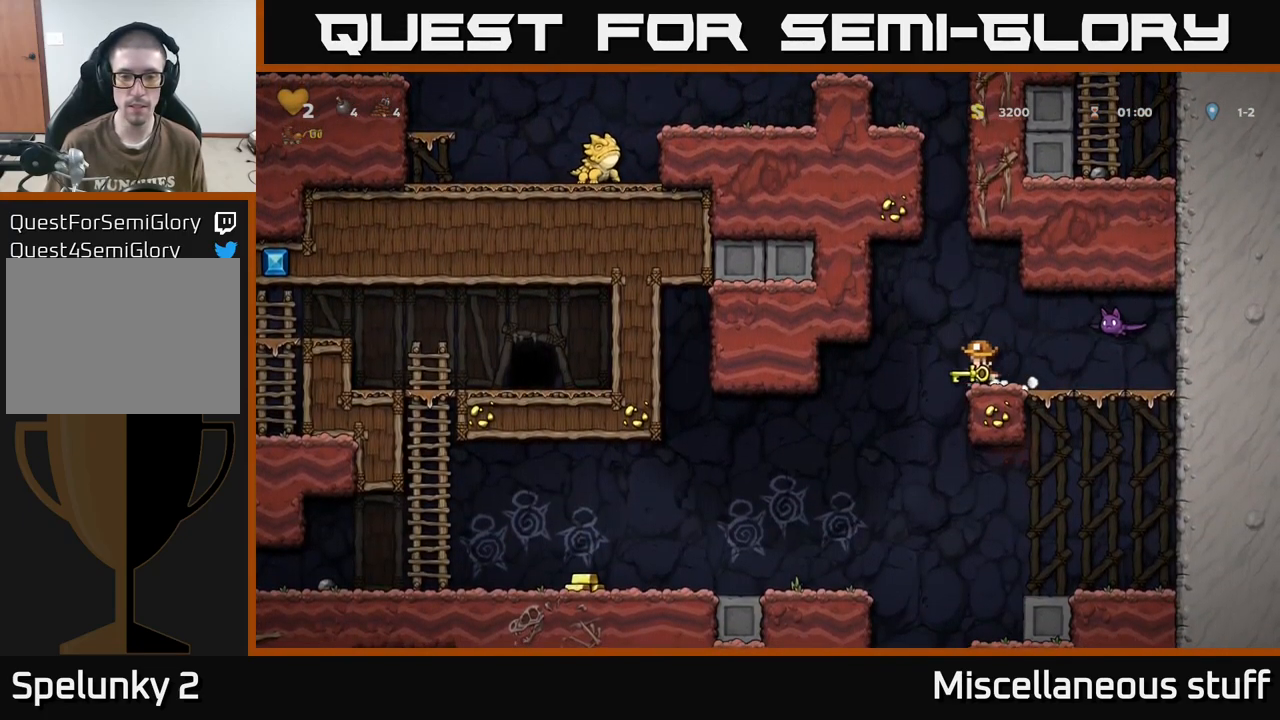
{"buttons": ["DPAD_LEFT"], "events": [[84, "DPAD_LEFT", "up"], [234, "DPAD_LEFT", "down"]]}